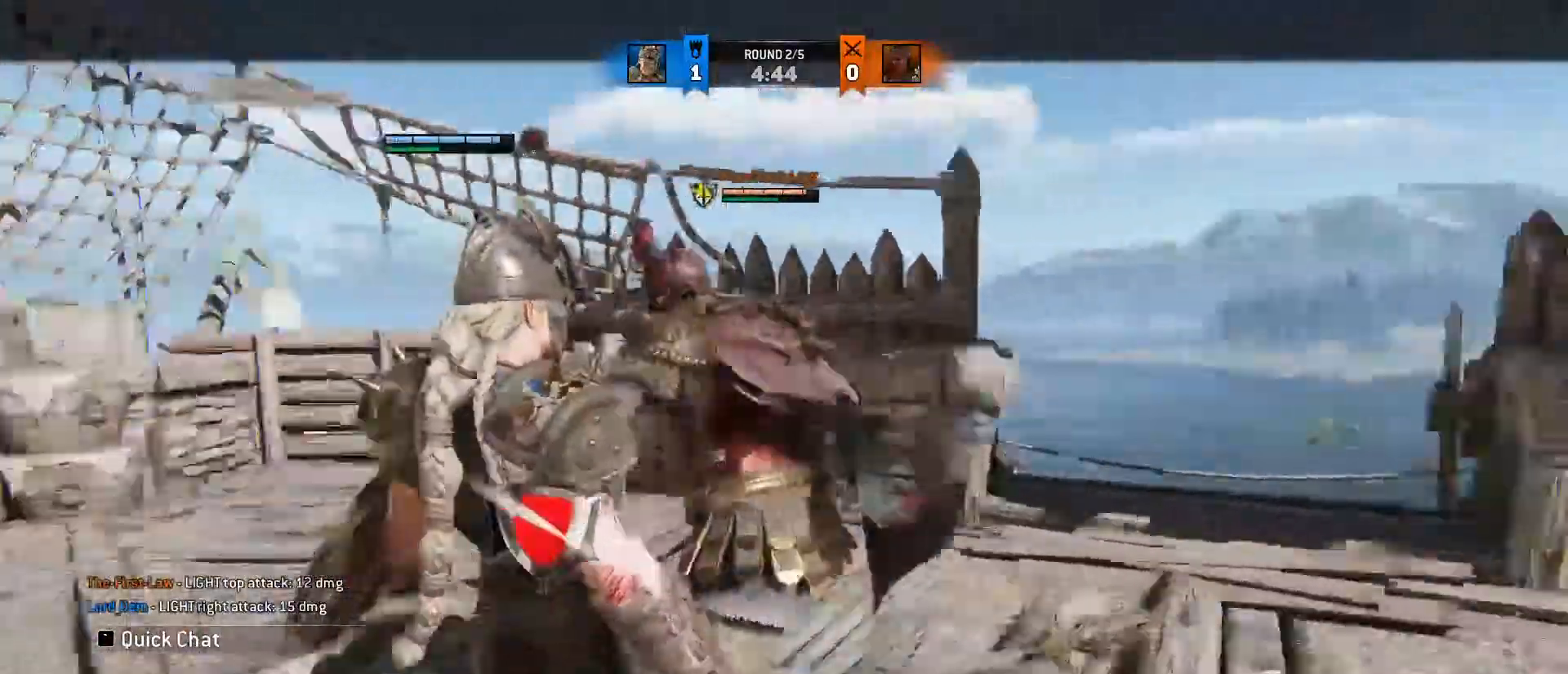
Gameplay with keyboard and mouse; each line is a JSON object with the keys and mouse buttons held at the frame after it. "events" lists presses ("down") and releases ("up") of "1", "2", "3", "4", "5", "a", "alt", "c", "caps_lock", "ctrl", "d", "e", "f", "g", "q", "r", "s", "shift", "space", "t", "tab", "v", "w", "x", "z", "mouse_left", "mouse_wheel" and "mouse_right" between this image and that frame as [ms after this image, input, new state], when the widget could be followed in between. "mouse_left", "mouse_wheel", "mouse_right" = the "left", "wheel", "right" buttons of the "mouse" list. No other keys are recorded. "wheel" means that the mouse wheel is clicked or scrolled. Not read: mouse_move.
{"keys": ["a", "d", "w"], "mouse": [], "events": [[33, "d", "up"], [117, "d", "down"], [200, "a", "up"], [200, "mouse_wheel", "down"], [317, "a", "down"], [350, "d", "up"], [400, "mouse_wheel", "up"], [450, "d", "down"]]}
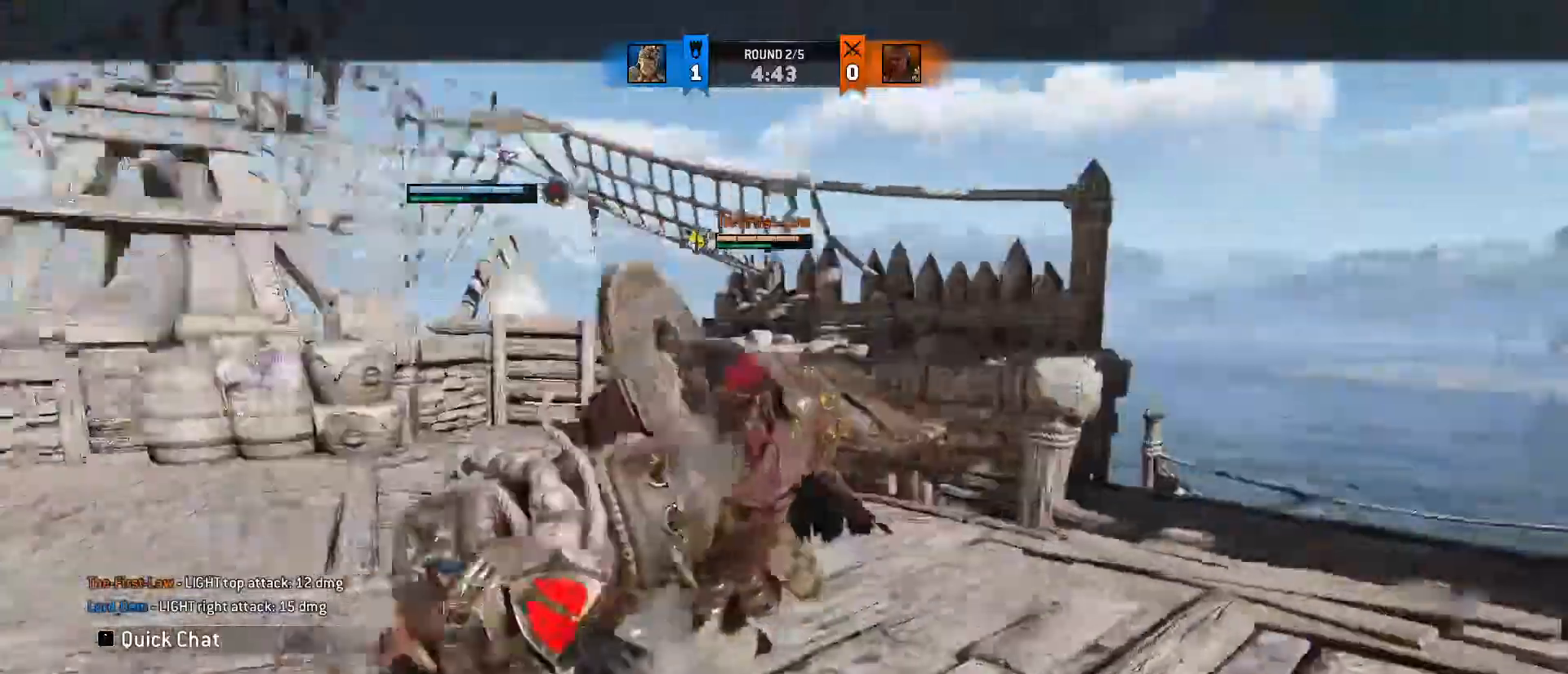
{"keys": ["d", "w"], "mouse": [], "events": [[83, "d", "up"], [117, "d", "down"], [233, "a", "up"], [283, "a", "down"], [467, "a", "up"]]}
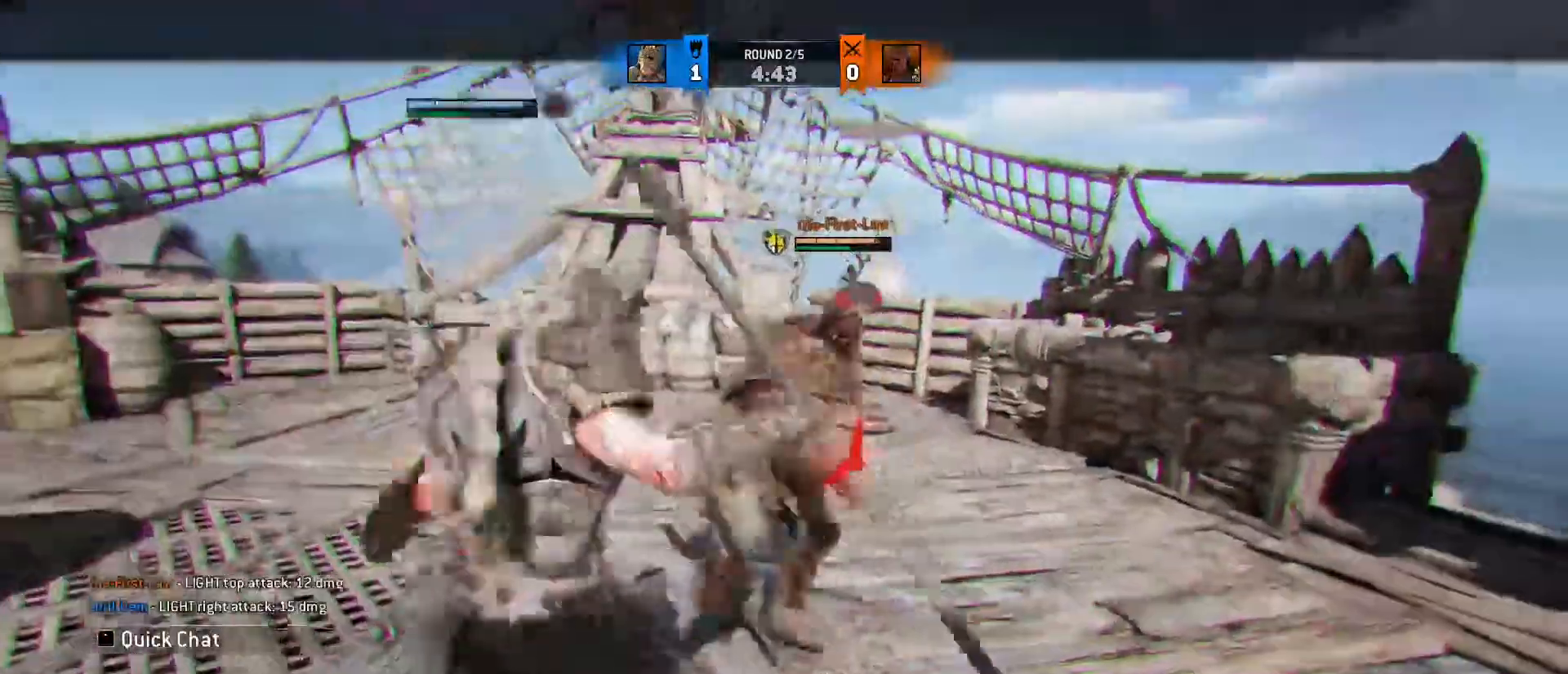
{"keys": ["d", "w"], "mouse": [], "events": [[17, "a", "down"], [50, "d", "up"], [117, "d", "down"], [250, "a", "up"]]}
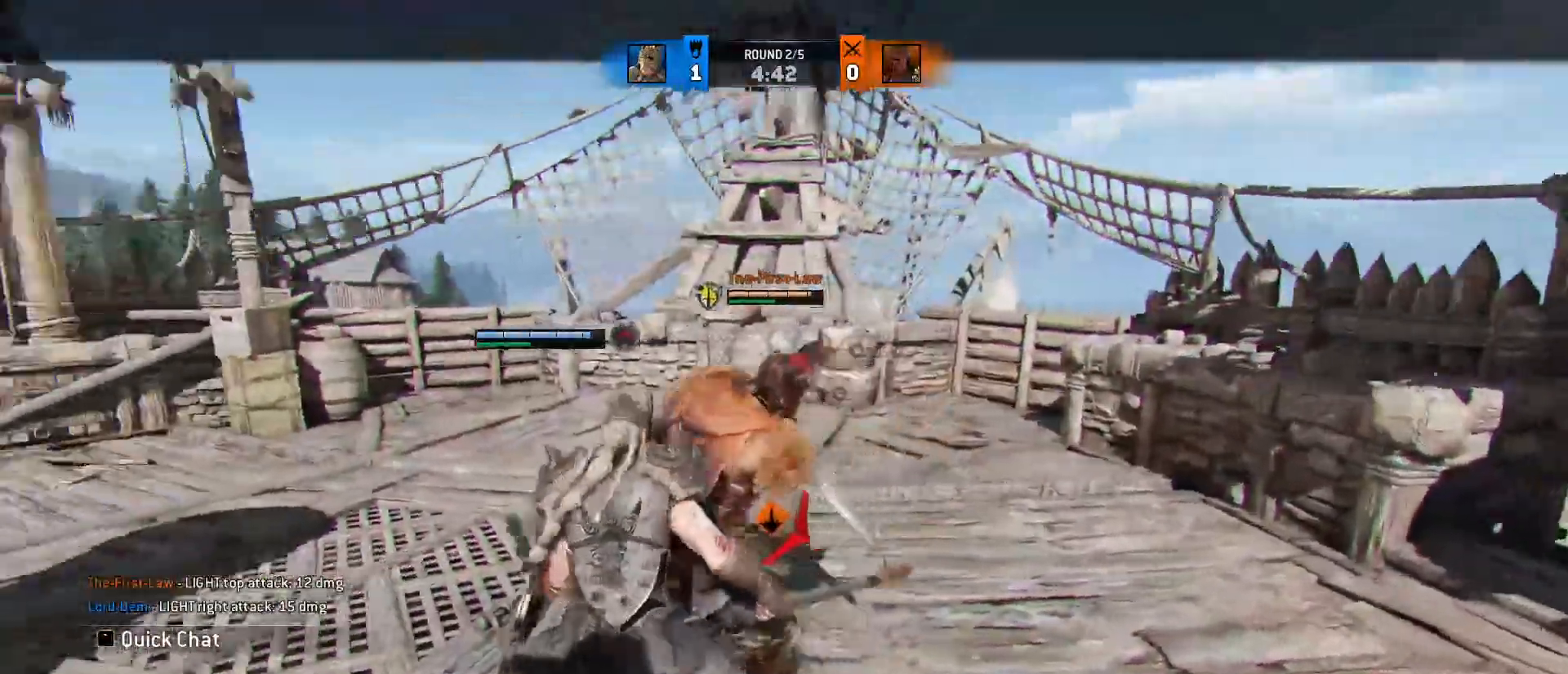
{"keys": ["d"], "mouse": [], "events": [[33, "w", "up"]]}
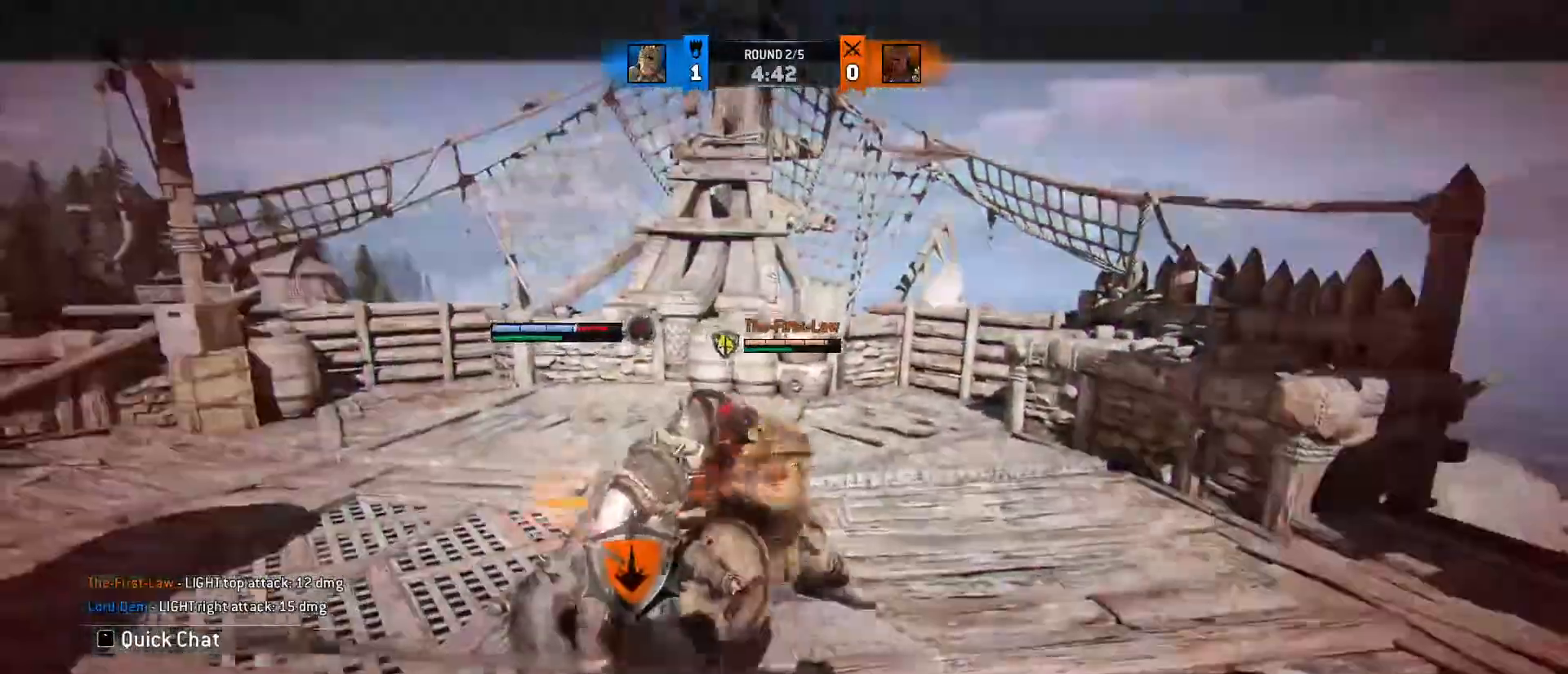
{"keys": ["d"], "mouse": [], "events": []}
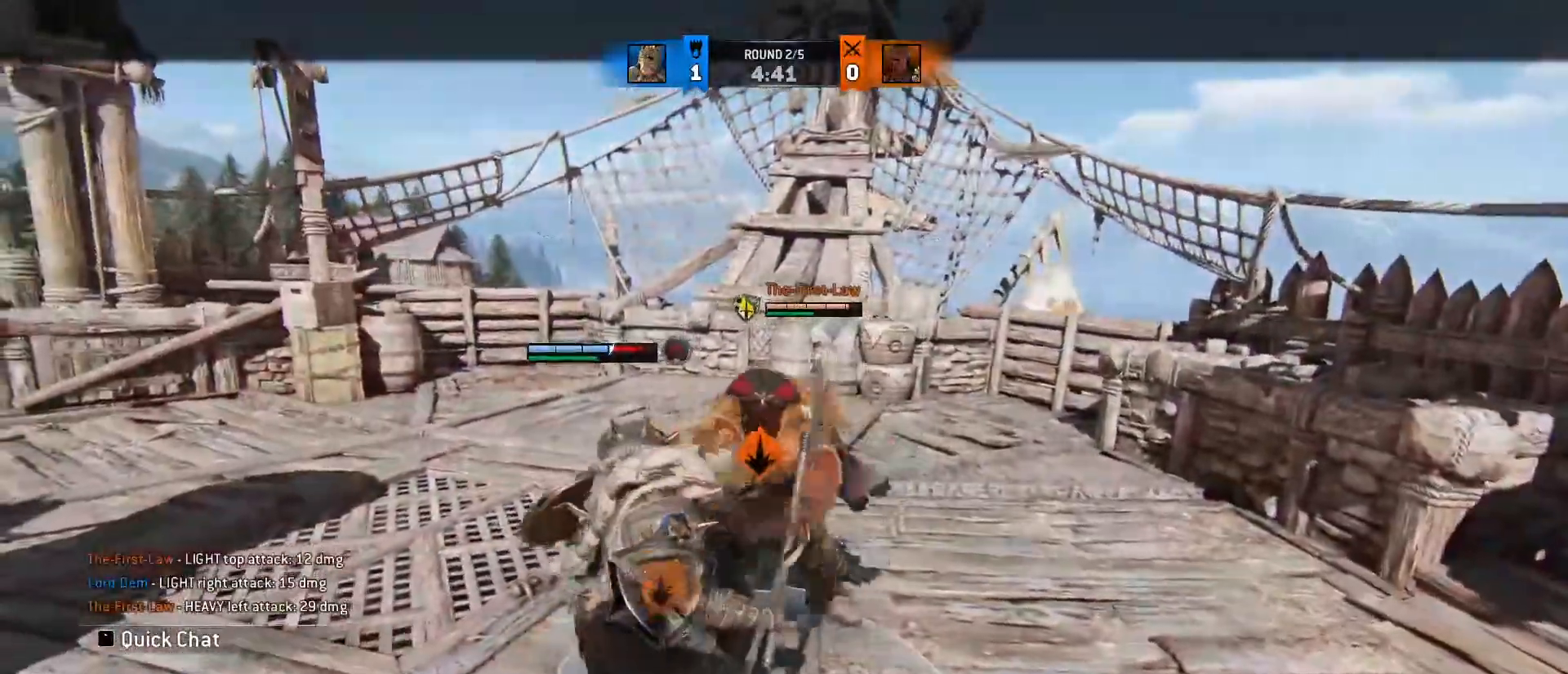
{"keys": ["d"], "mouse": [], "events": [[150, "mouse_left", "down"], [300, "mouse_left", "up"]]}
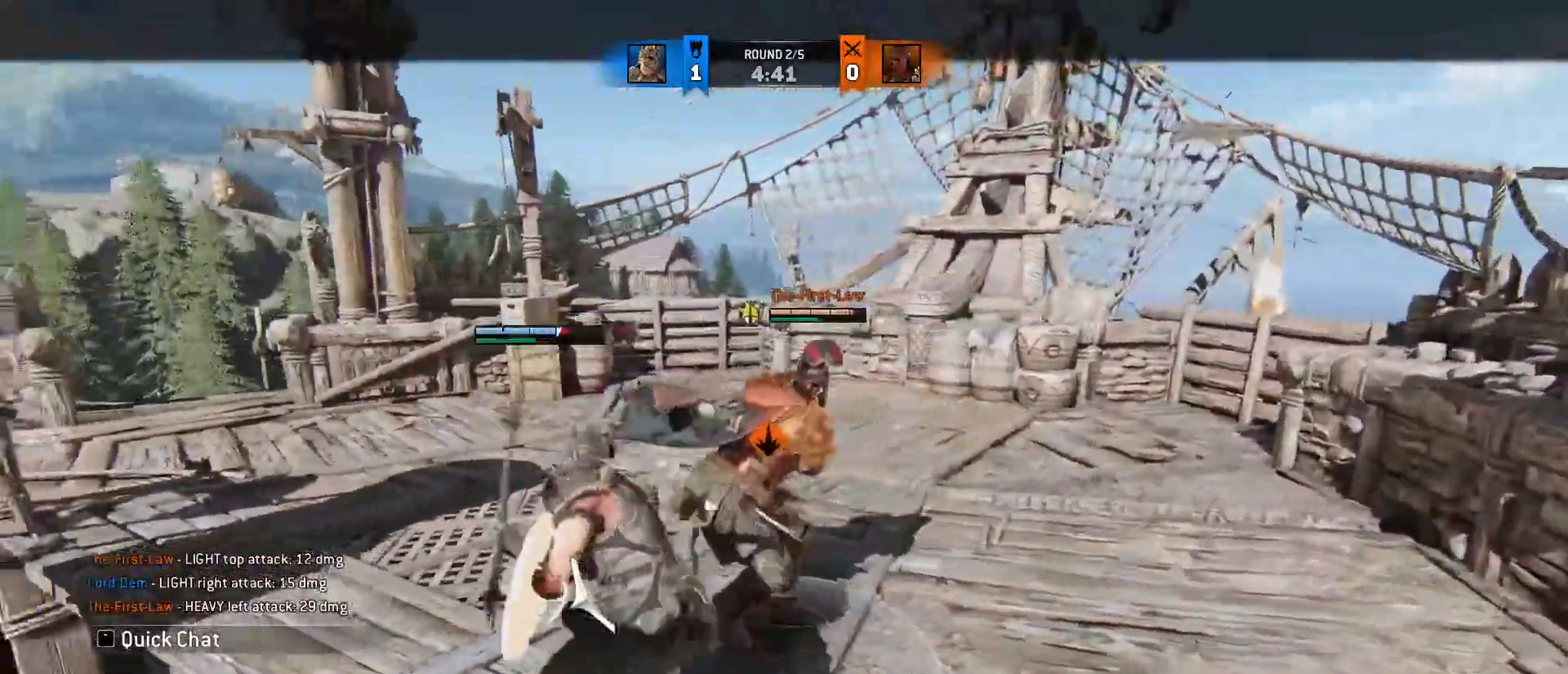
{"keys": ["w"], "mouse": ["right"], "events": [[167, "w", "down"], [267, "d", "up"], [350, "mouse_right", "down"]]}
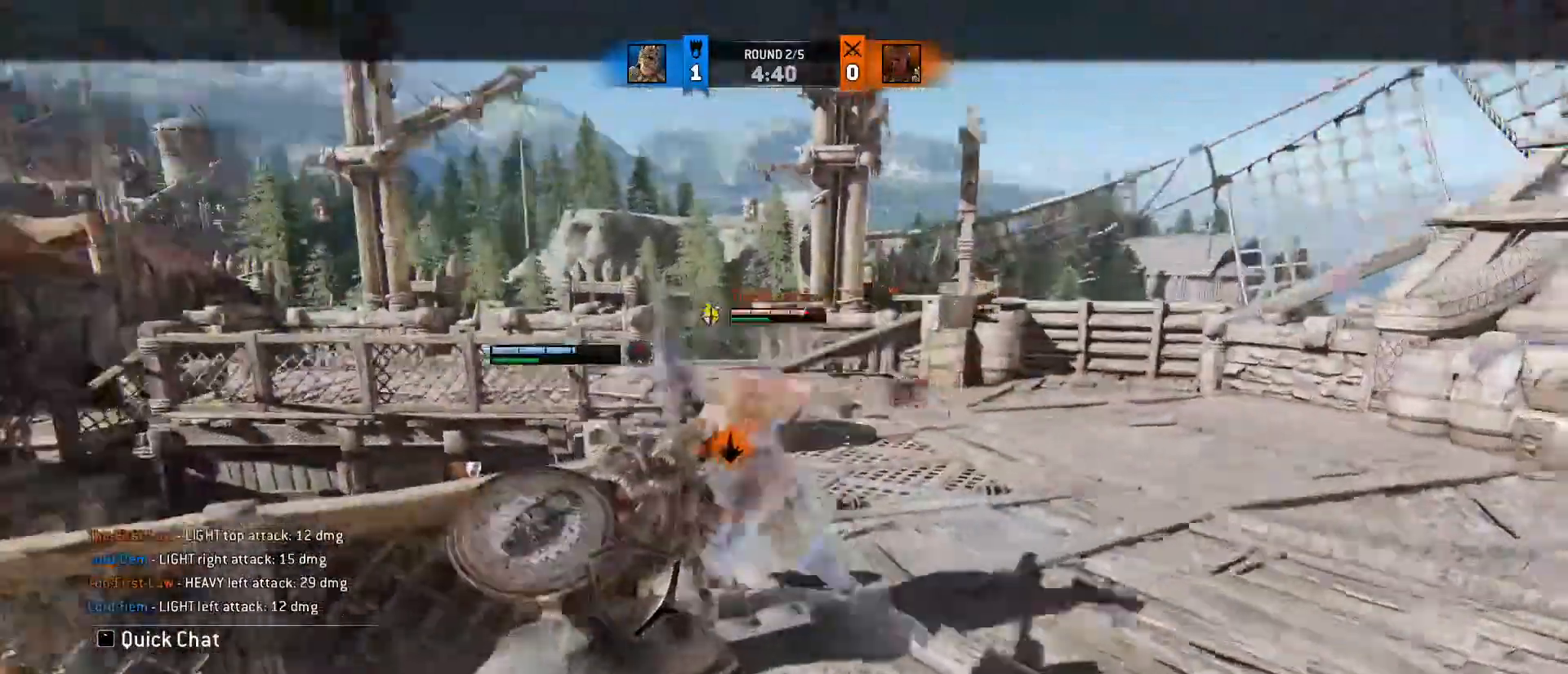
{"keys": ["d", "w"], "mouse": [], "events": [[100, "mouse_right", "up"], [283, "d", "down"], [367, "mouse_wheel", "down"], [417, "a", "down"], [467, "d", "up"], [500, "a", "up"], [500, "d", "down"], [500, "mouse_wheel", "up"]]}
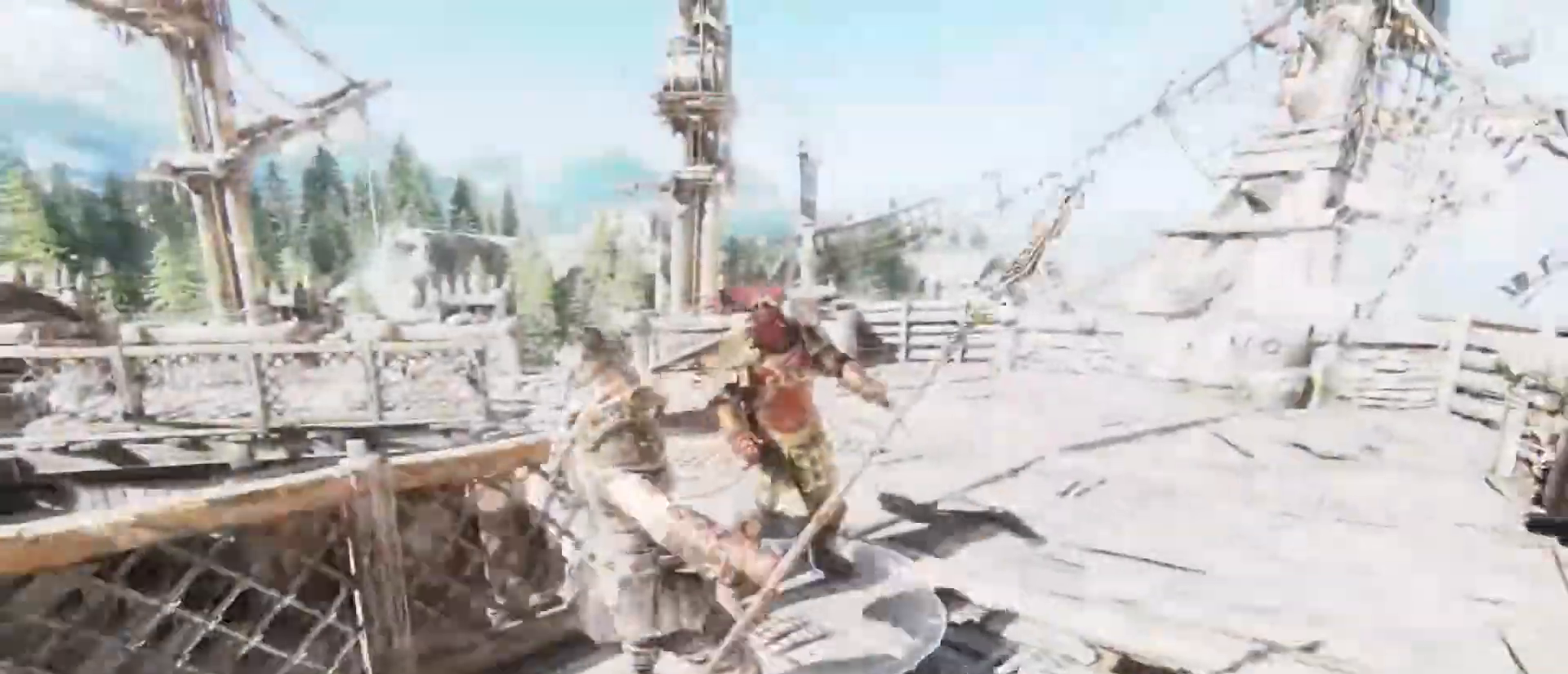
{"keys": [], "mouse": ["wheel"], "events": [[117, "a", "down"], [150, "d", "up"], [200, "d", "down"], [300, "mouse_wheel", "down"], [433, "d", "up"], [433, "w", "up"], [483, "a", "up"]]}
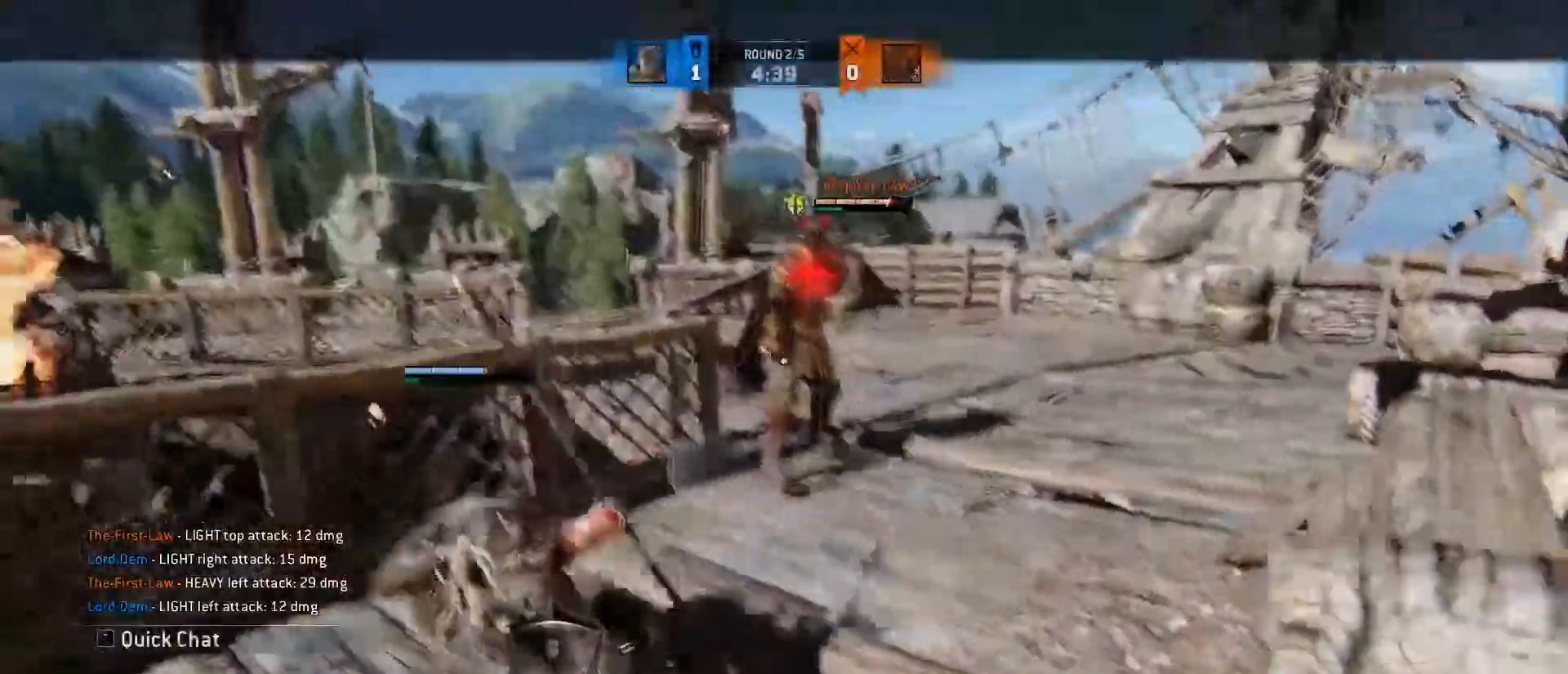
{"keys": [], "mouse": ["wheel"], "events": [[33, "mouse_wheel", "up"], [317, "mouse_wheel", "down"]]}
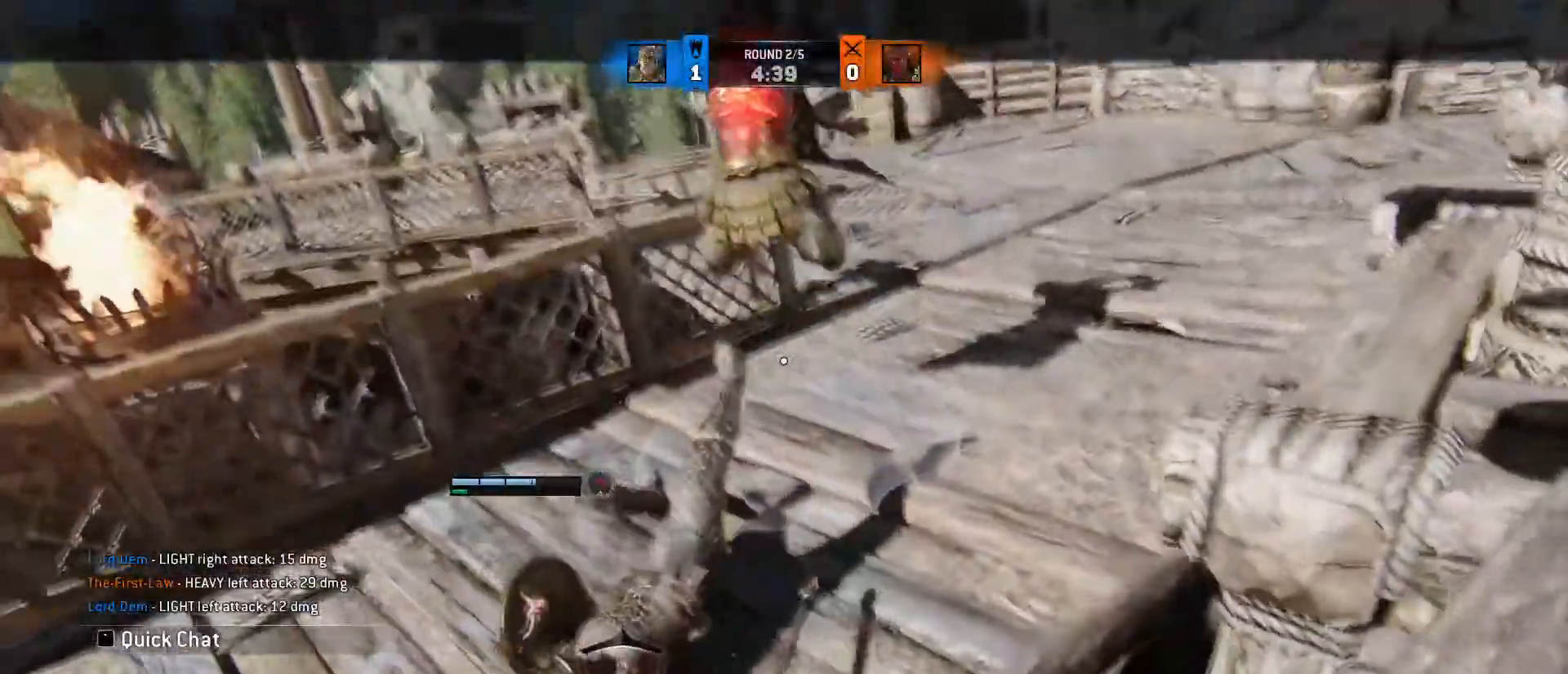
{"keys": [], "mouse": ["wheel"], "events": [[17, "mouse_wheel", "up"], [350, "mouse_wheel", "down"], [417, "mouse_wheel", "up"], [467, "mouse_wheel", "down"]]}
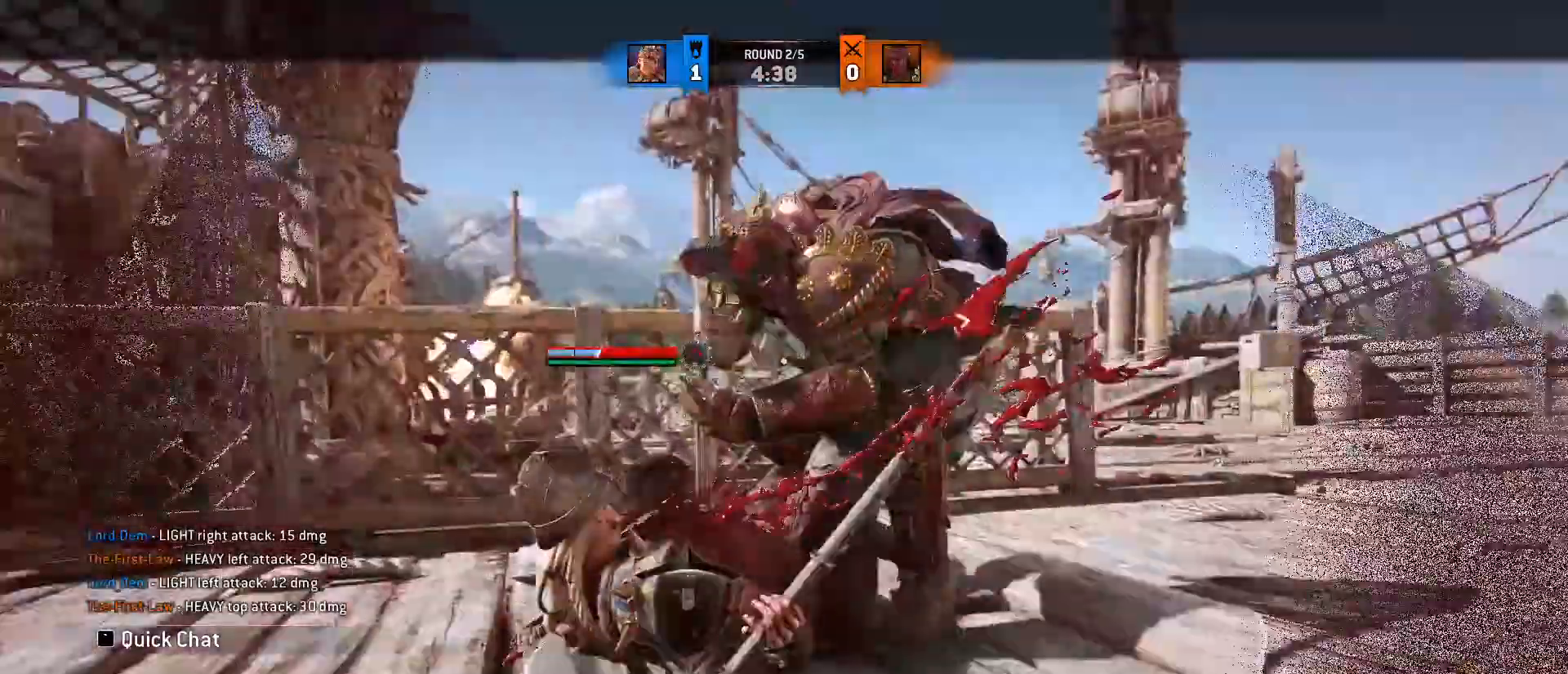
{"keys": ["d", "w"], "mouse": ["wheel"], "events": [[17, "mouse_wheel", "up"], [100, "d", "down"], [100, "w", "down"], [283, "d", "up"], [383, "mouse_wheel", "down"], [433, "d", "down"]]}
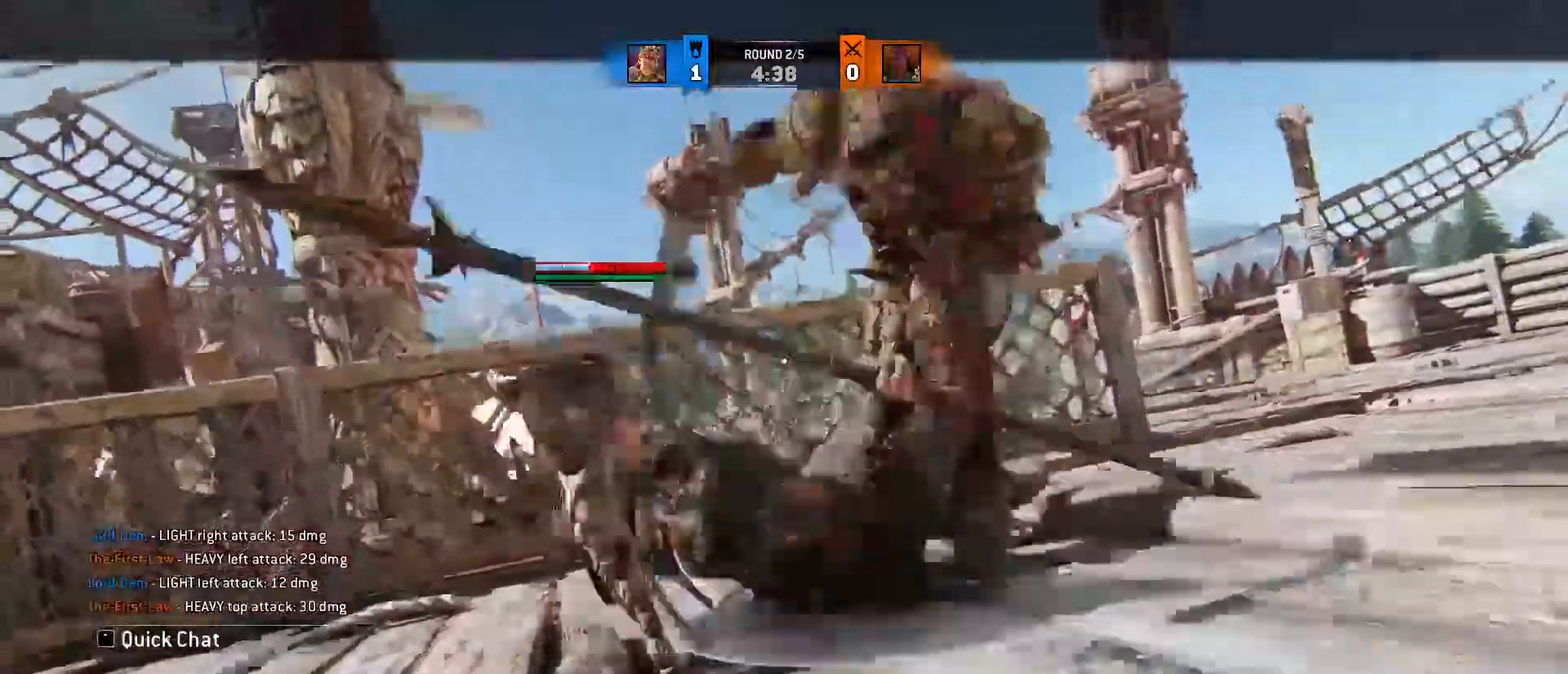
{"keys": ["w"], "mouse": [], "events": [[33, "mouse_wheel", "up"], [267, "d", "up"]]}
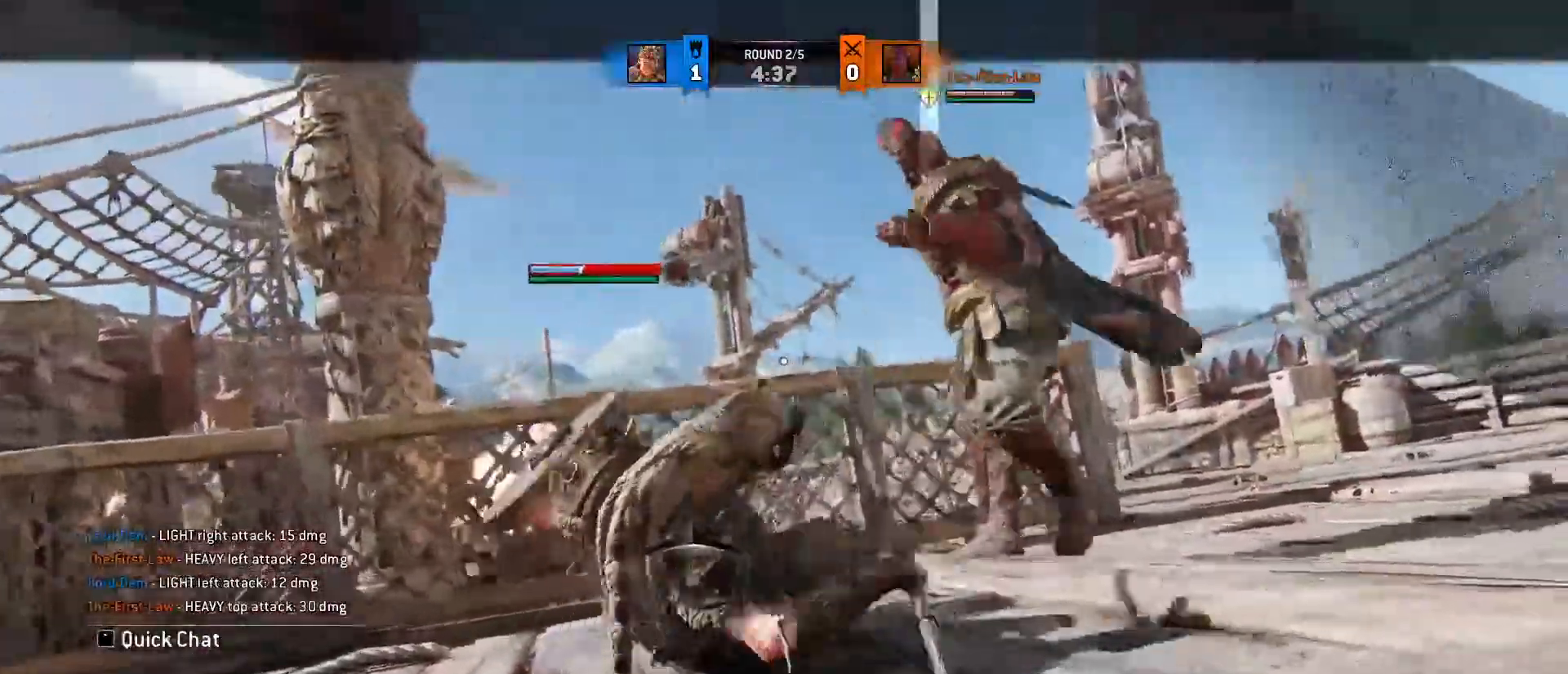
{"keys": ["w"], "mouse": [], "events": [[33, "mouse_wheel", "down"], [150, "mouse_wheel", "up"]]}
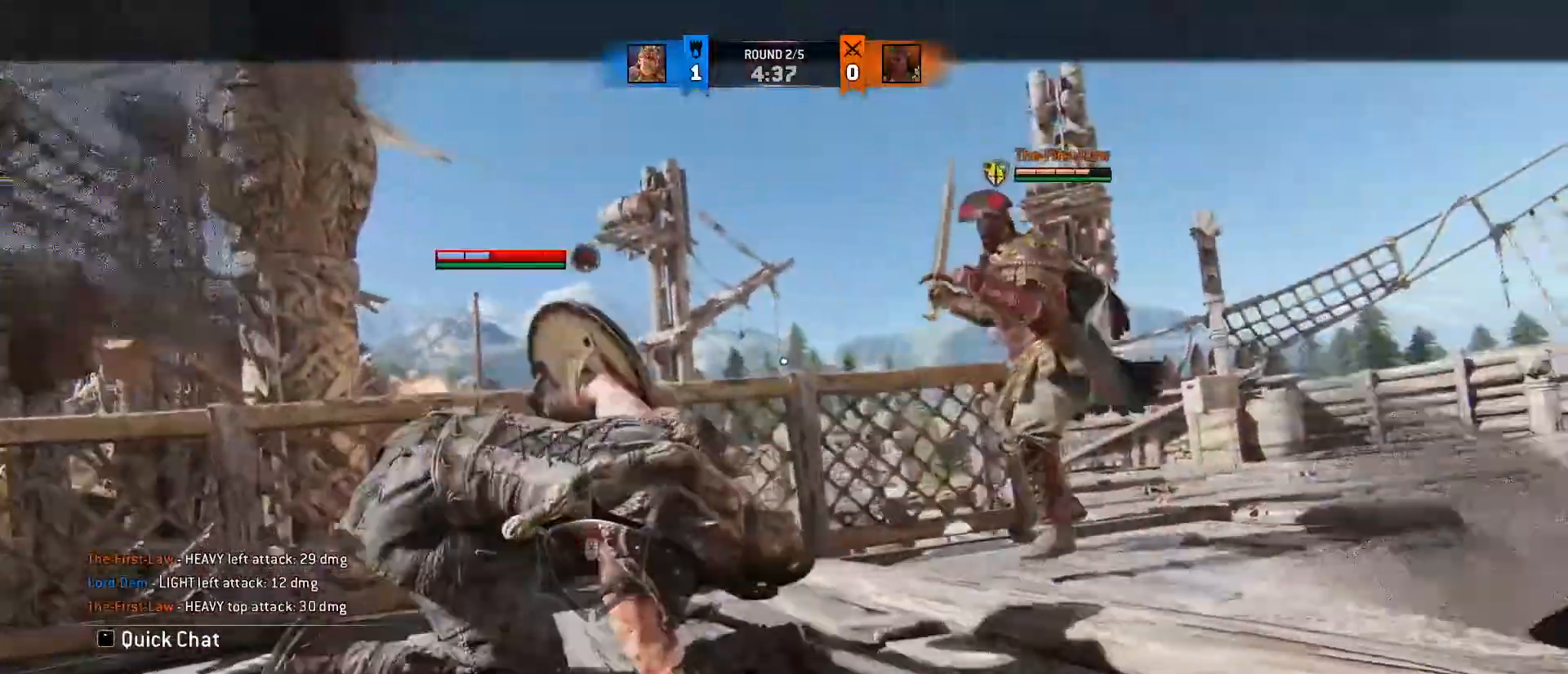
{"keys": ["w"], "mouse": [], "events": []}
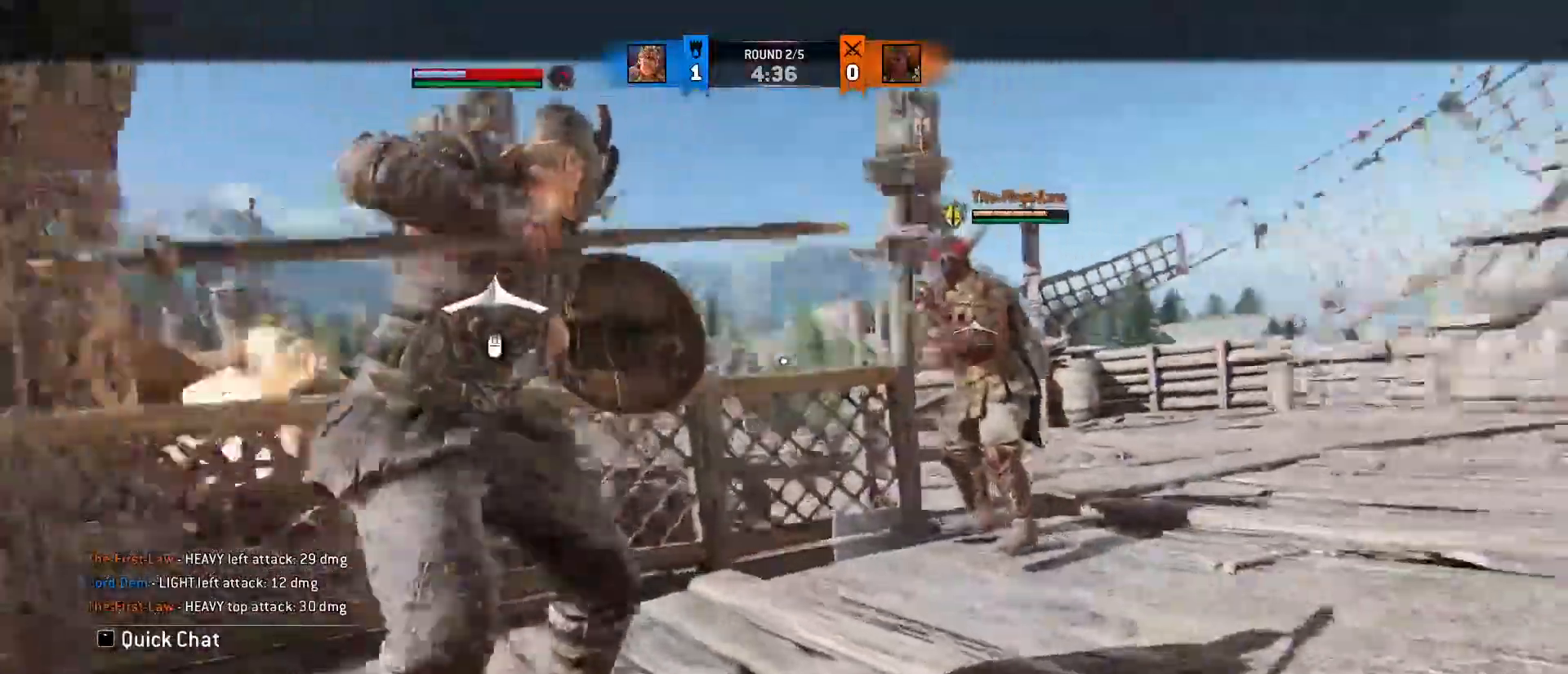
{"keys": ["w"], "mouse": ["right"], "events": [[67, "mouse_right", "down"]]}
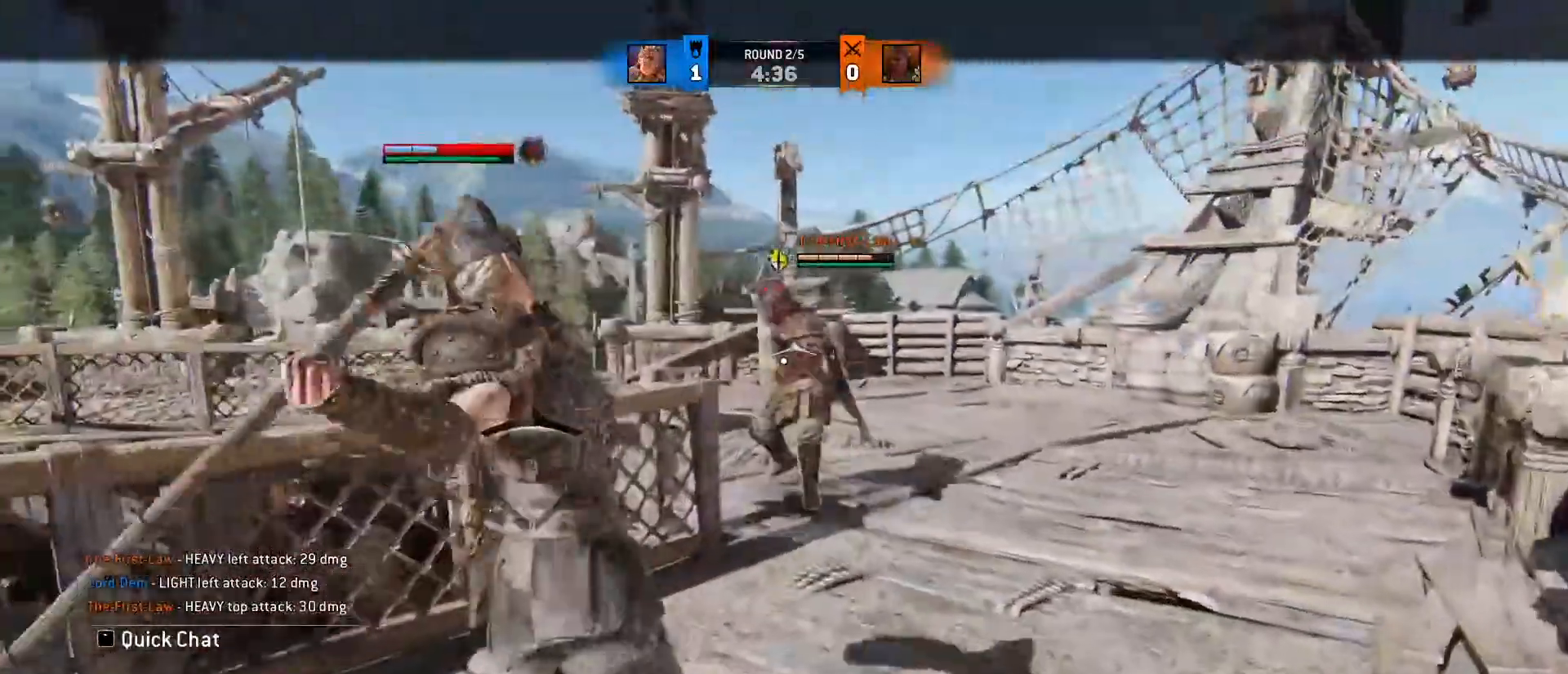
{"keys": ["w"], "mouse": [], "events": [[150, "mouse_right", "up"]]}
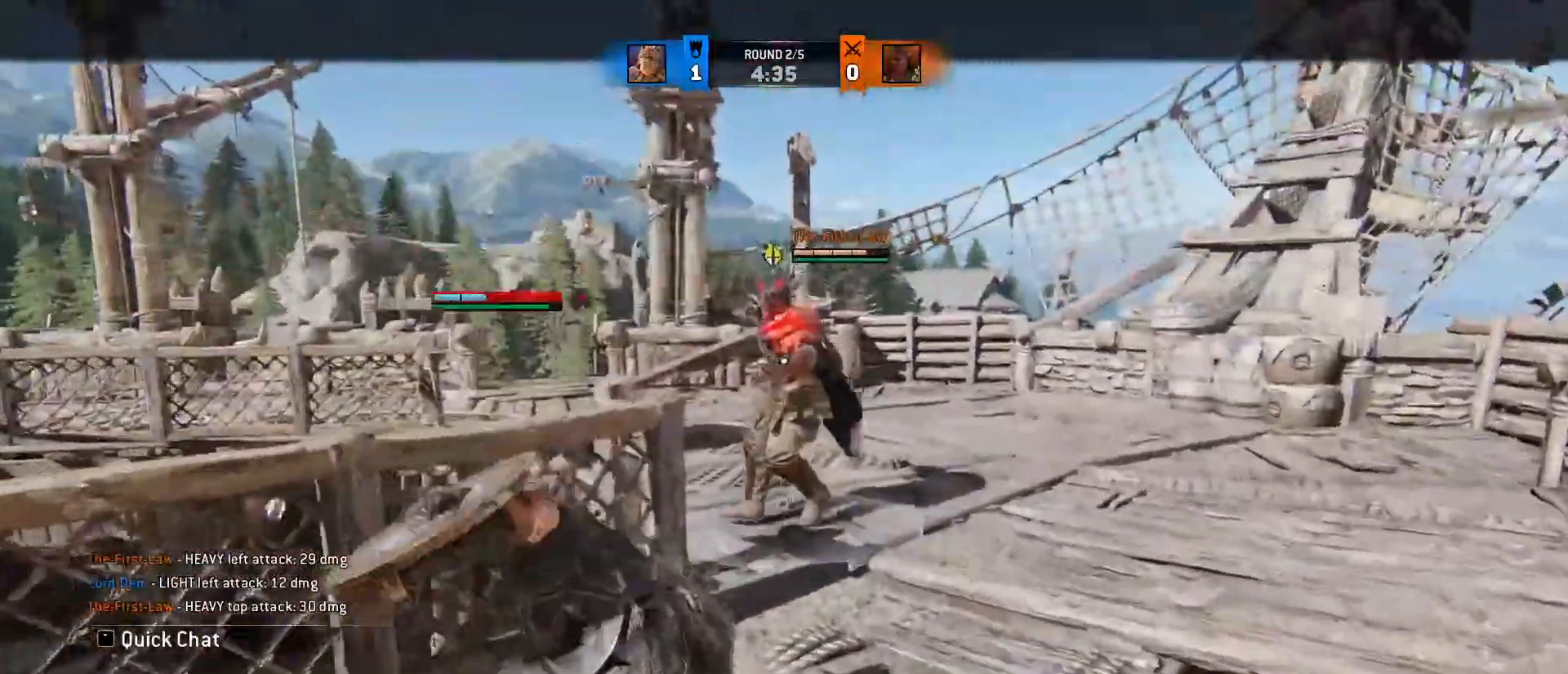
{"keys": ["w"], "mouse": [], "events": [[67, "mouse_wheel", "down"], [233, "mouse_wheel", "up"], [433, "d", "down"], [483, "d", "up"]]}
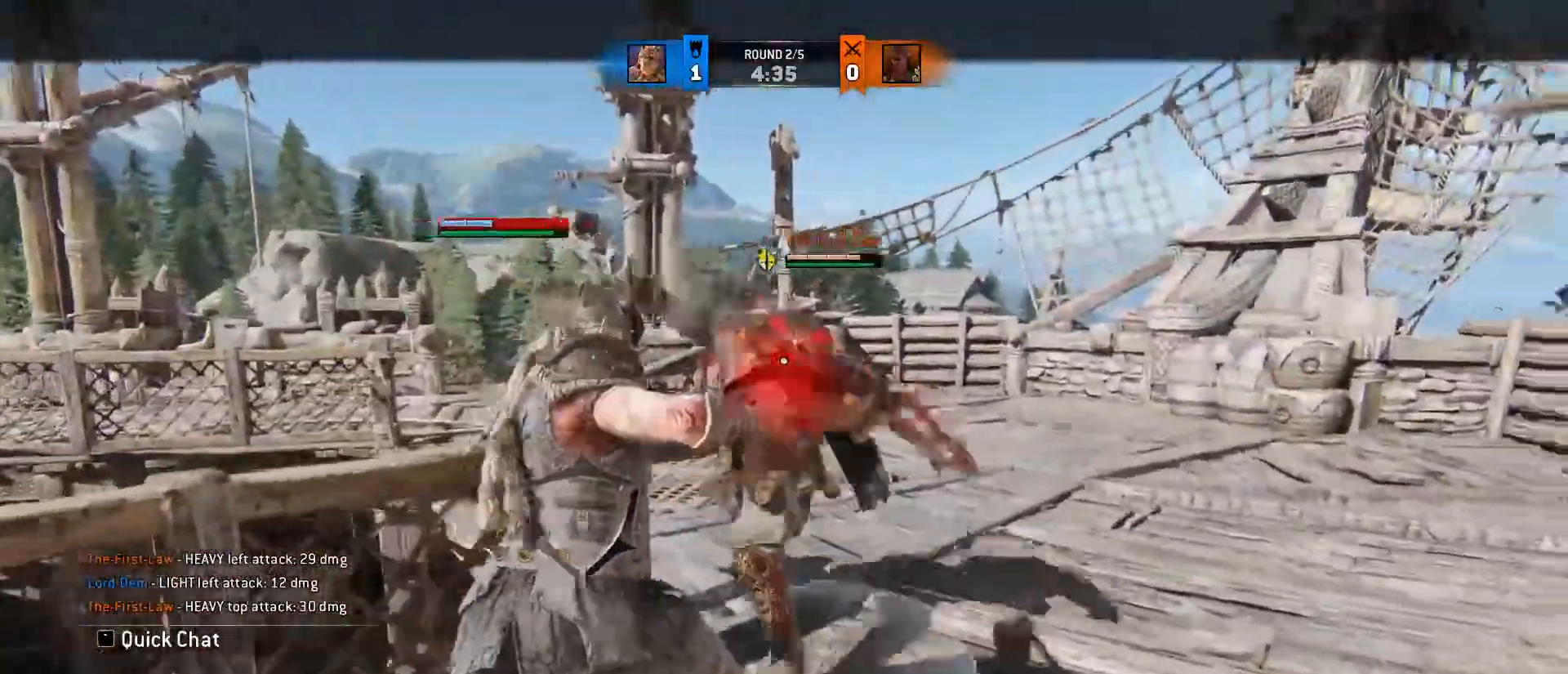
{"keys": ["d", "w"], "mouse": [], "events": [[333, "d", "down"]]}
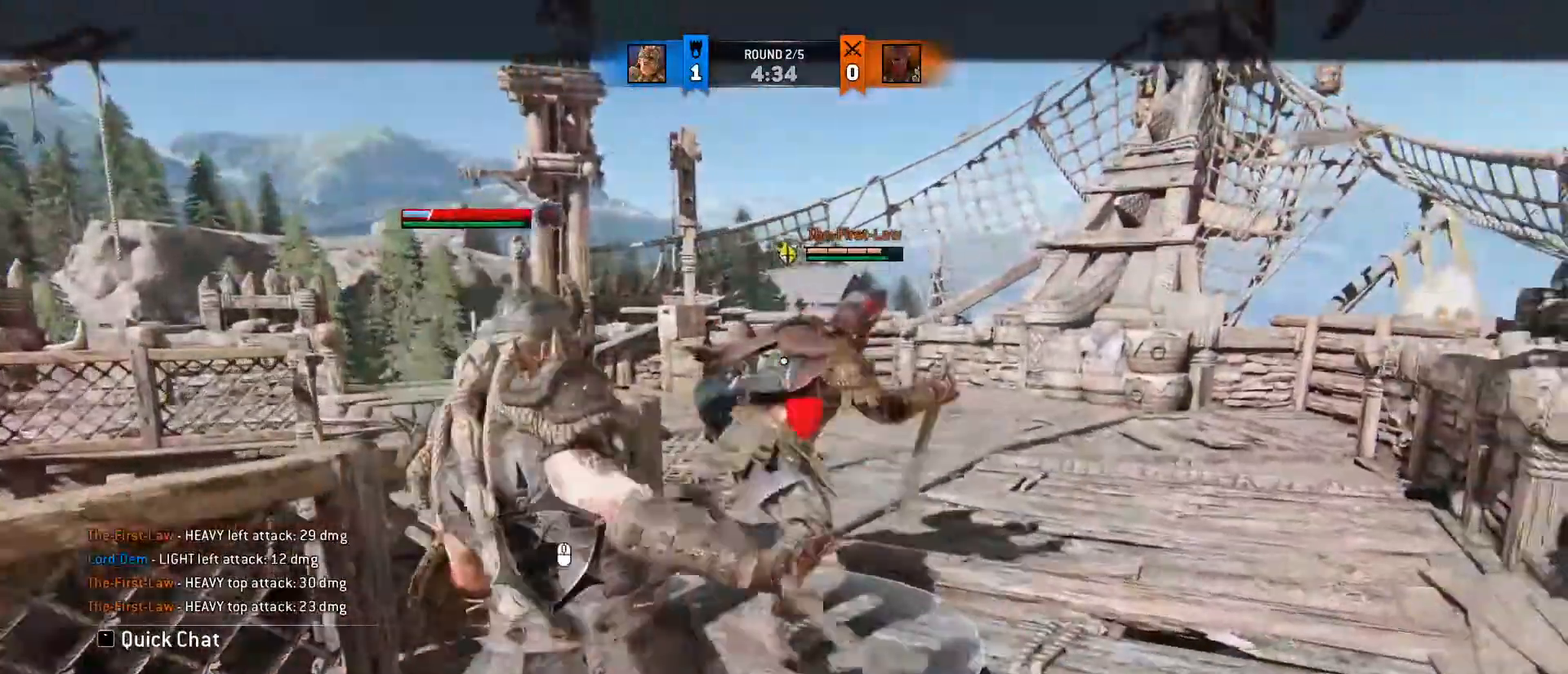
{"keys": ["d"], "mouse": [], "events": [[100, "w", "up"], [150, "mouse_left", "down"], [283, "mouse_left", "up"]]}